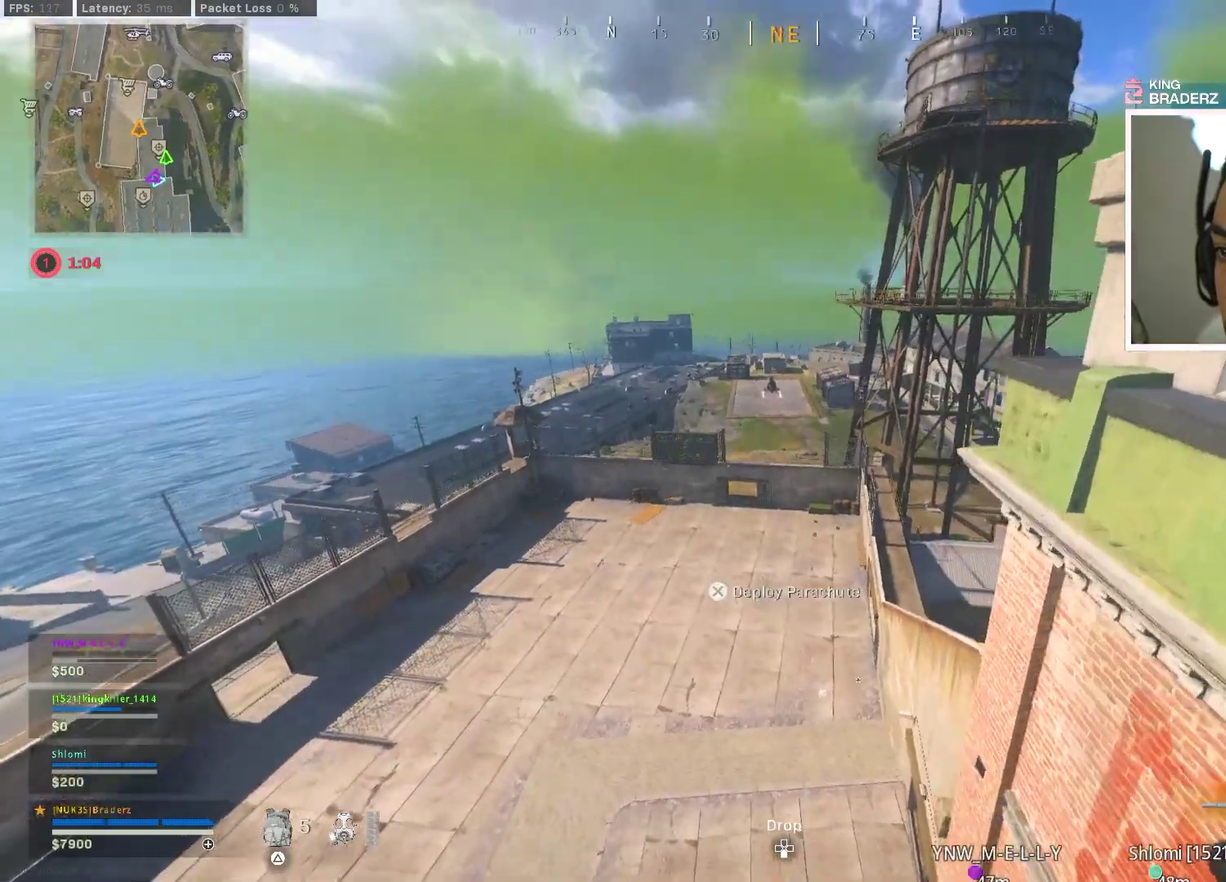
Gameplay with a controller (PlayStation layout); each line is a JSON object with the inputs held at the frame after it (dt_ms = milliseconds from this image to that frame). "events" lists button and stick changes between this image and that frame as [ms after this image, input, new state], when the widget could be followed in between.
{"dt_ms": 501, "buttons": [], "left_stick": "up-left", "right_stick": "center", "events": [[67, "left_stick", "down-right"], [134, "left_stick", "up"], [317, "left_stick", "up-left"], [351, "CROSS", "down"], [467, "CROSS", "up"]]}
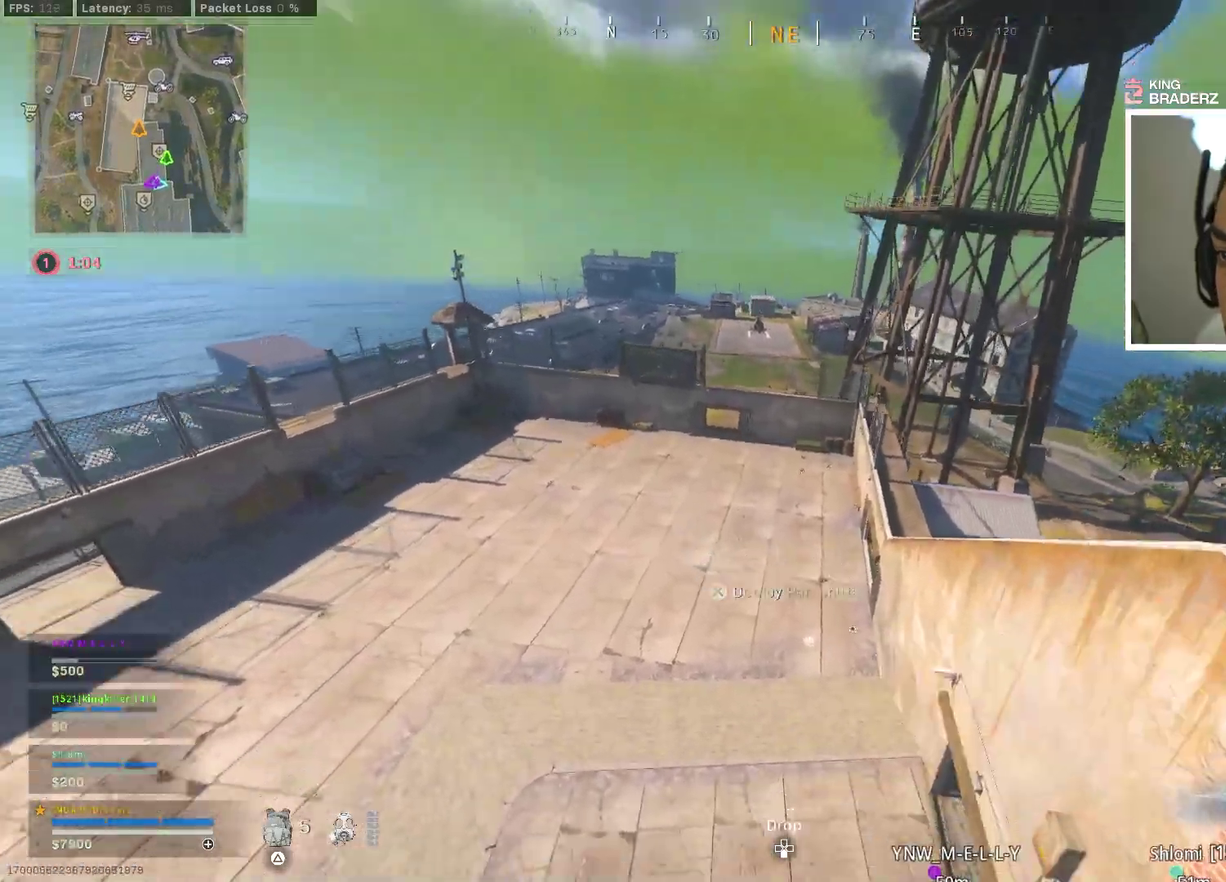
{"dt_ms": 500, "buttons": [], "left_stick": "up-left", "right_stick": "left", "events": [[117, "right_stick", "left"], [317, "right_stick", "center"], [367, "right_stick", "left"]]}
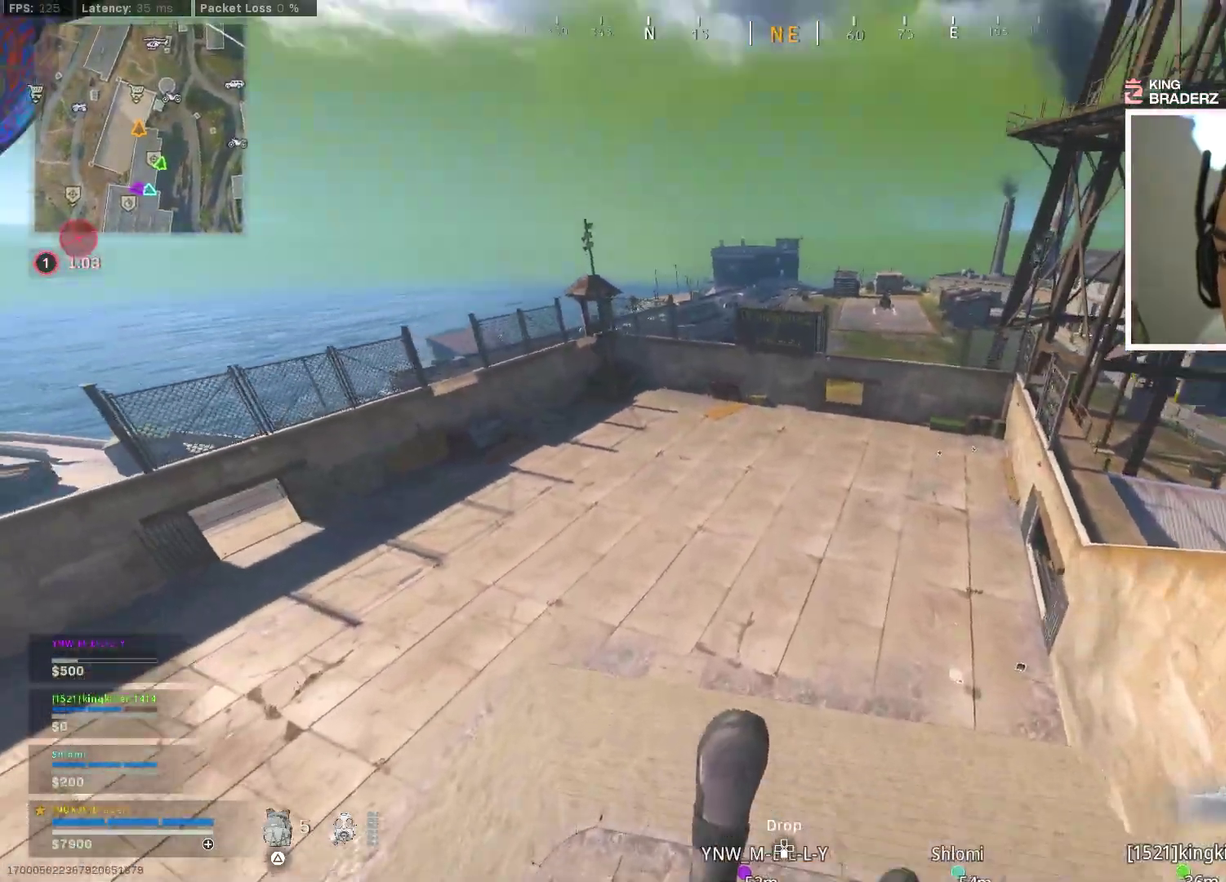
{"dt_ms": 401, "buttons": [], "left_stick": "up-left", "right_stick": "center", "events": [[17, "right_stick", "center"]]}
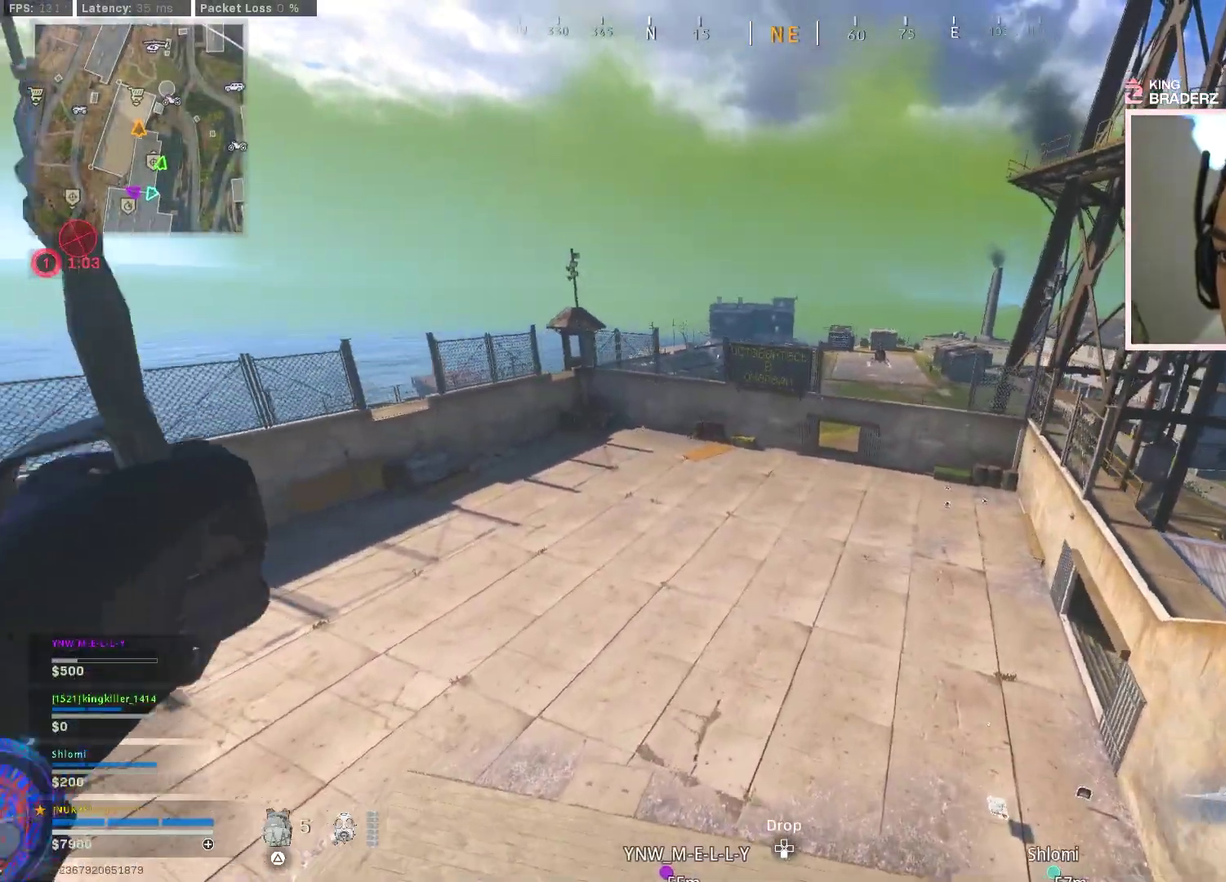
{"dt_ms": 800, "buttons": [], "left_stick": "up", "right_stick": "center", "events": [[534, "left_stick", "up"]]}
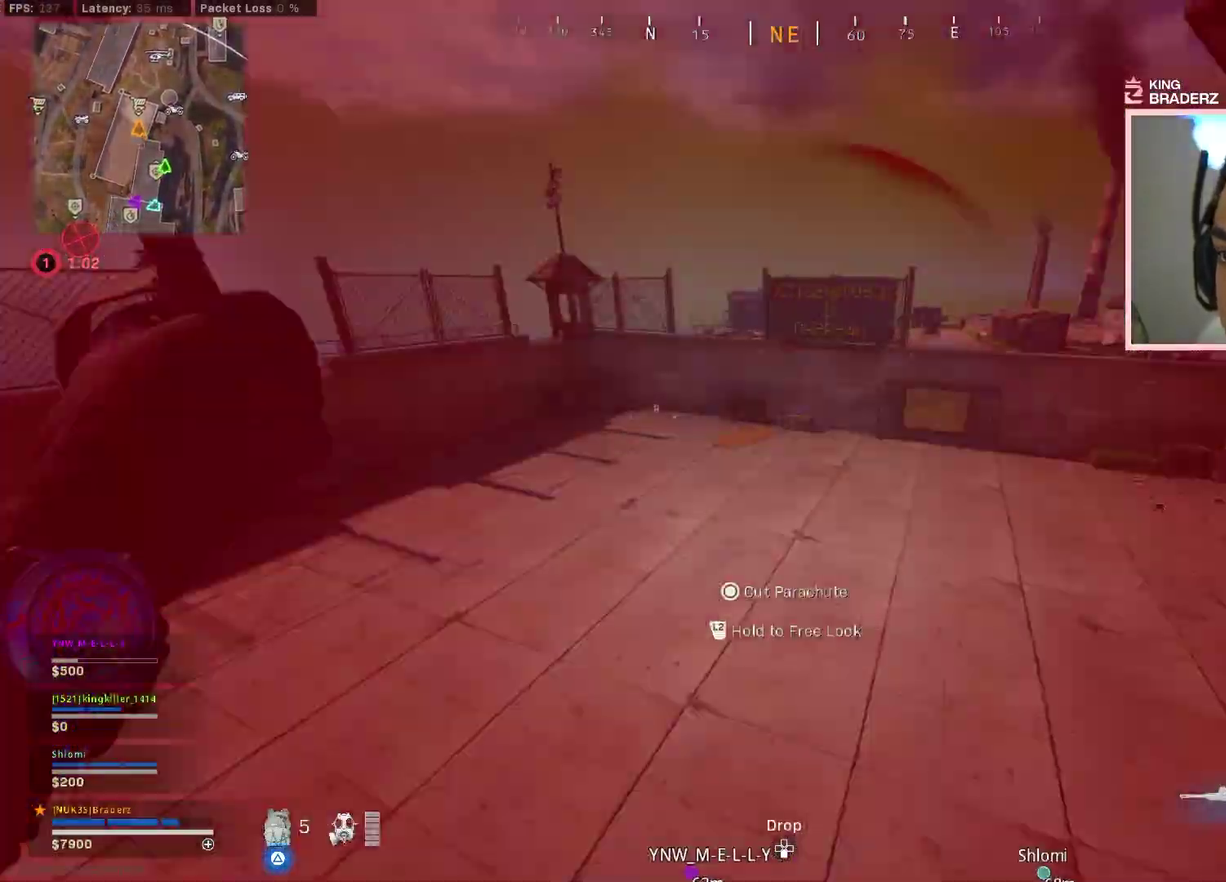
{"dt_ms": 301, "buttons": [], "left_stick": "up", "right_stick": "center", "events": []}